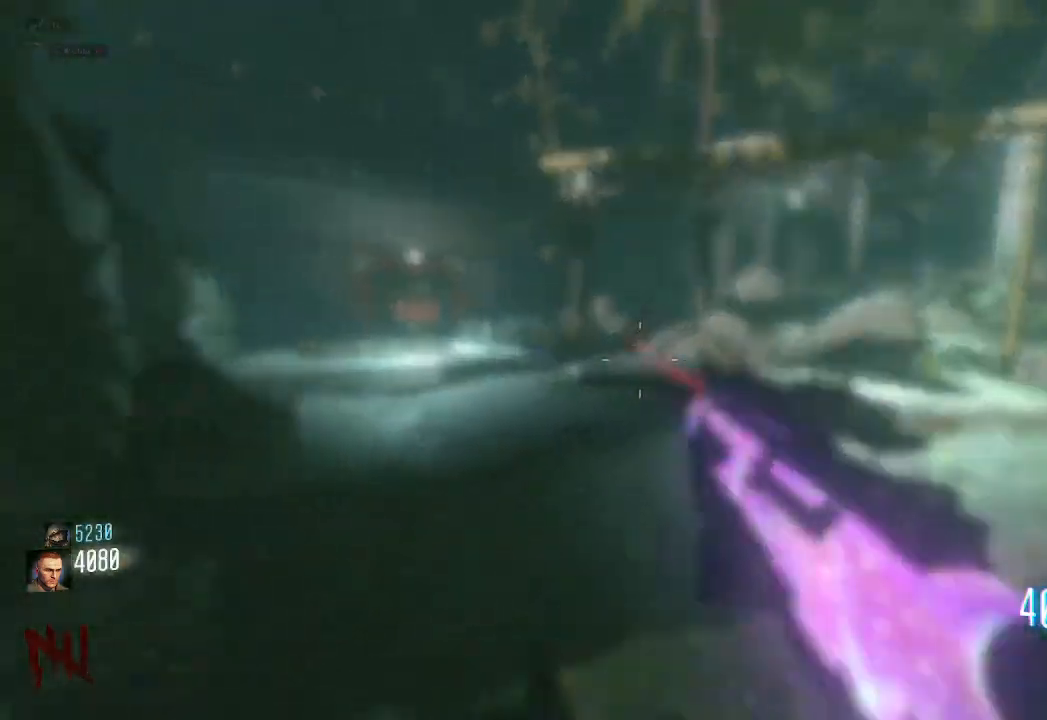
Gameplay with keyboard and mouse; each line is a JSON object with the keys and mouse buttons held at the frame after it. "events" lists presses ("down") and releases ("up") of "a", "ctrl", "d", "e", "q", "s", "shift", "space", "tab", "w", "mouse_left", "mouse_wheel", "mouse_right", "mouse_mb4" and "mouse_mb5" between this image and that frame as [ms after this image, input, new state], when the widget could be followed in between. "mouse_left", "mouse_wheel", "mouse_right", "mouse_mb4", "mouse_mb5" = the "left", "wheel", "right", "mb4", "mb5" buttons of the "mouse" list. No other keys are recorded. "wheel" means that the mouse wheel is clicked or scrolled. Mouse movement is not recorded. Not read: f.
{"keys": ["a", "shift", "w"], "mouse": ["mb4"], "events": [[133, "space", "down"], [233, "mouse_mb4", "up"], [333, "space", "up"], [450, "mouse_mb4", "down"]]}
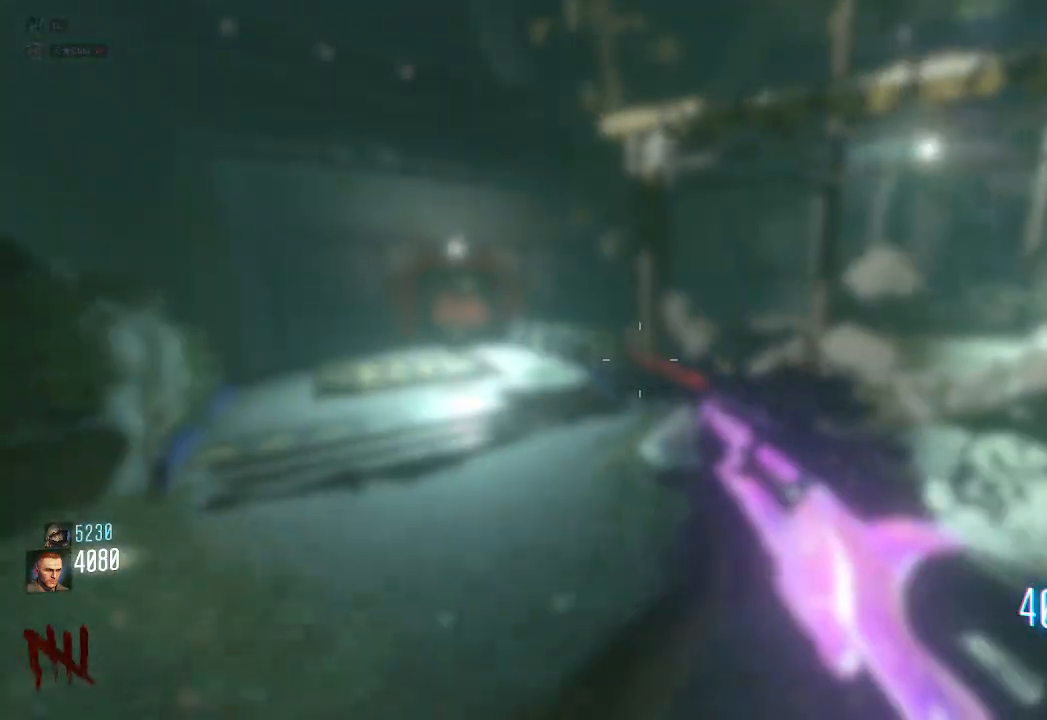
{"keys": ["a", "shift", "w"], "mouse": ["mb4"], "events": []}
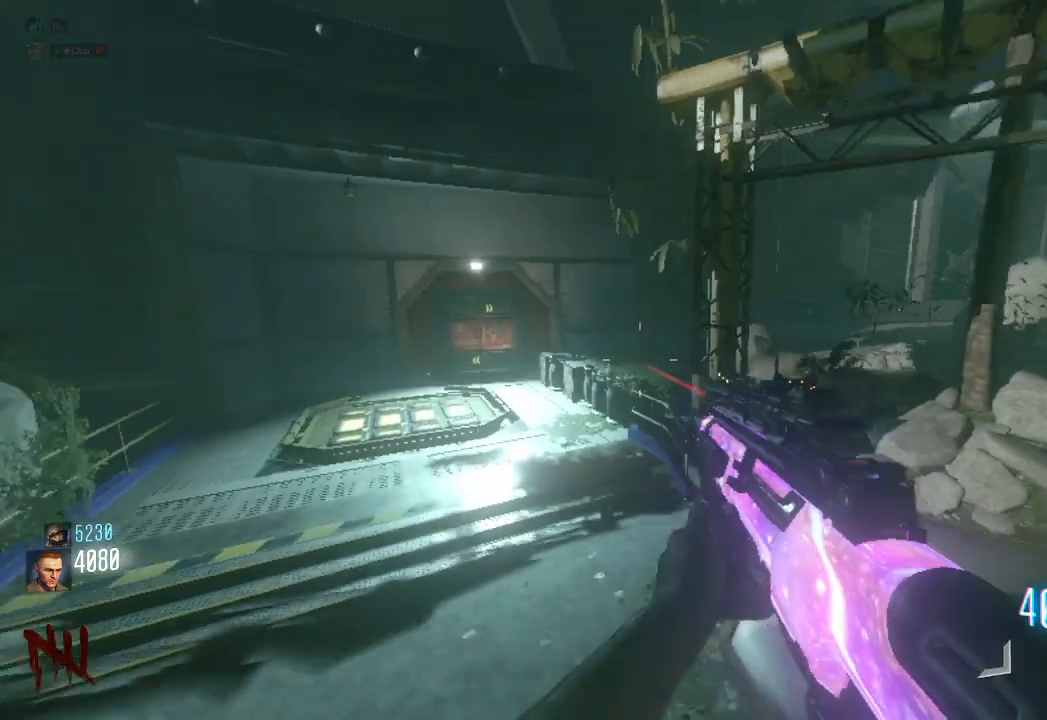
{"keys": ["a", "shift", "w"], "mouse": ["mb4"], "events": []}
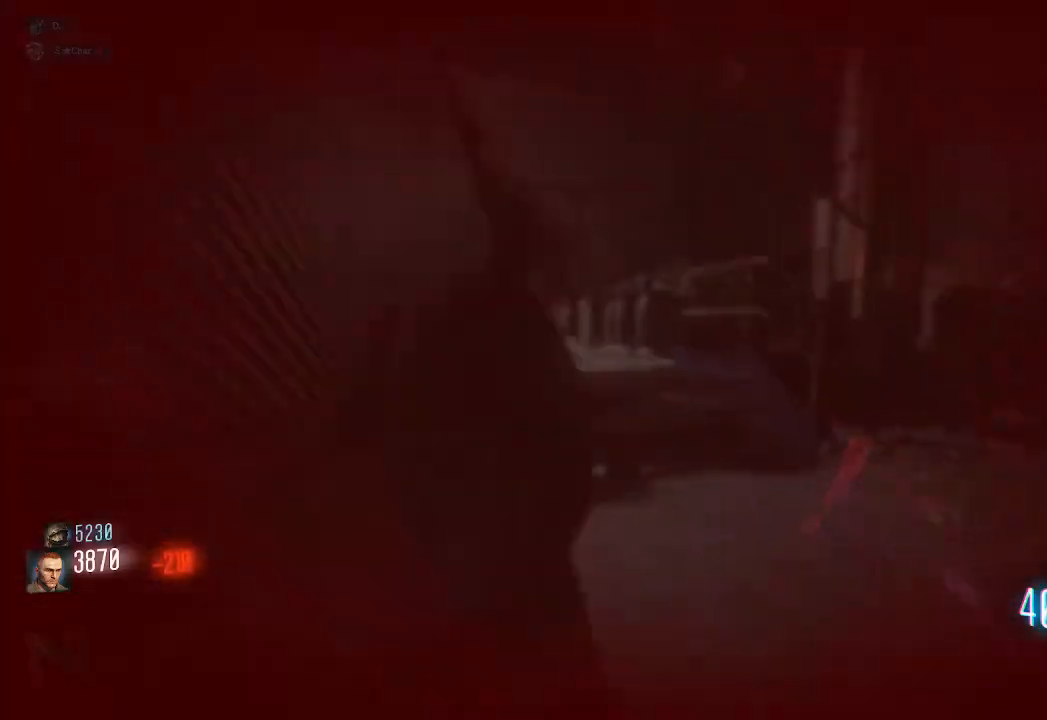
{"keys": ["a", "shift", "w"], "mouse": [], "events": [[233, "mouse_mb4", "up"], [233, "space", "down"], [400, "space", "up"]]}
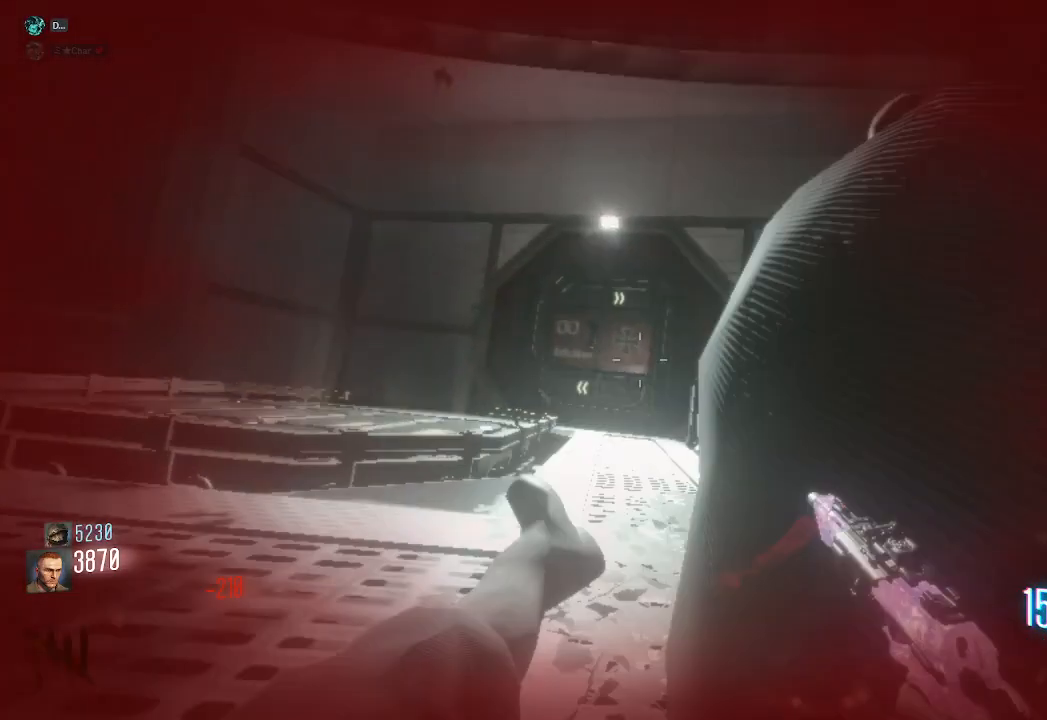
{"keys": [], "mouse": [], "events": [[150, "a", "up"], [250, "shift", "up"], [250, "w", "up"]]}
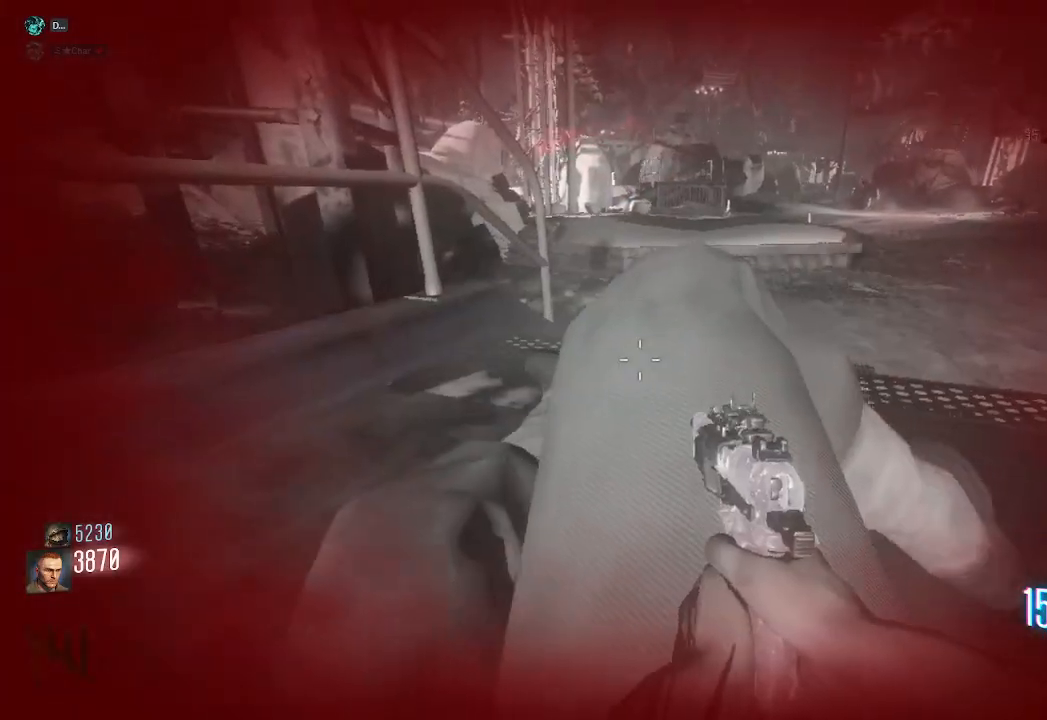
{"keys": ["w"], "mouse": [], "events": [[267, "w", "down"]]}
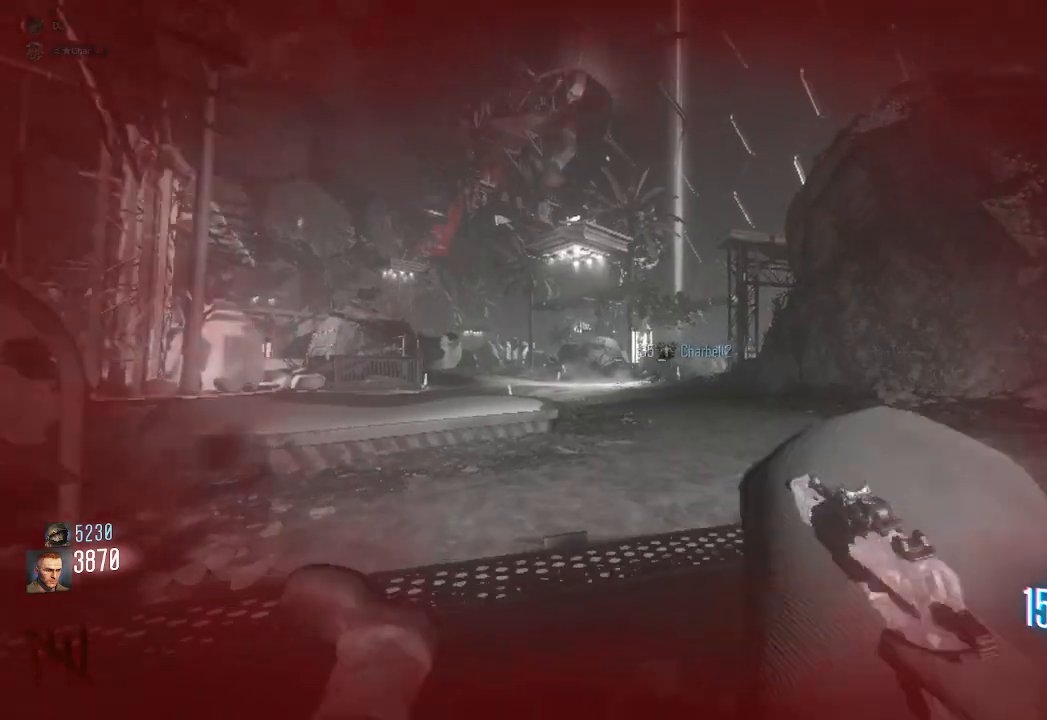
{"keys": ["a", "w"], "mouse": [], "events": [[300, "a", "down"]]}
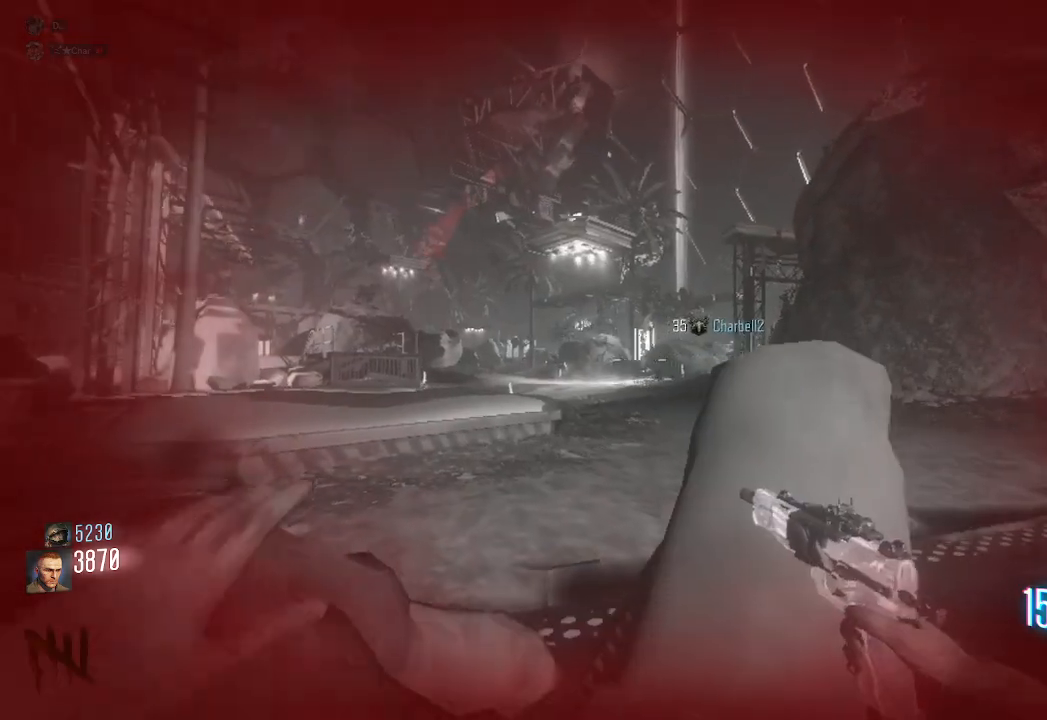
{"keys": ["w"], "mouse": [], "events": [[117, "a", "up"]]}
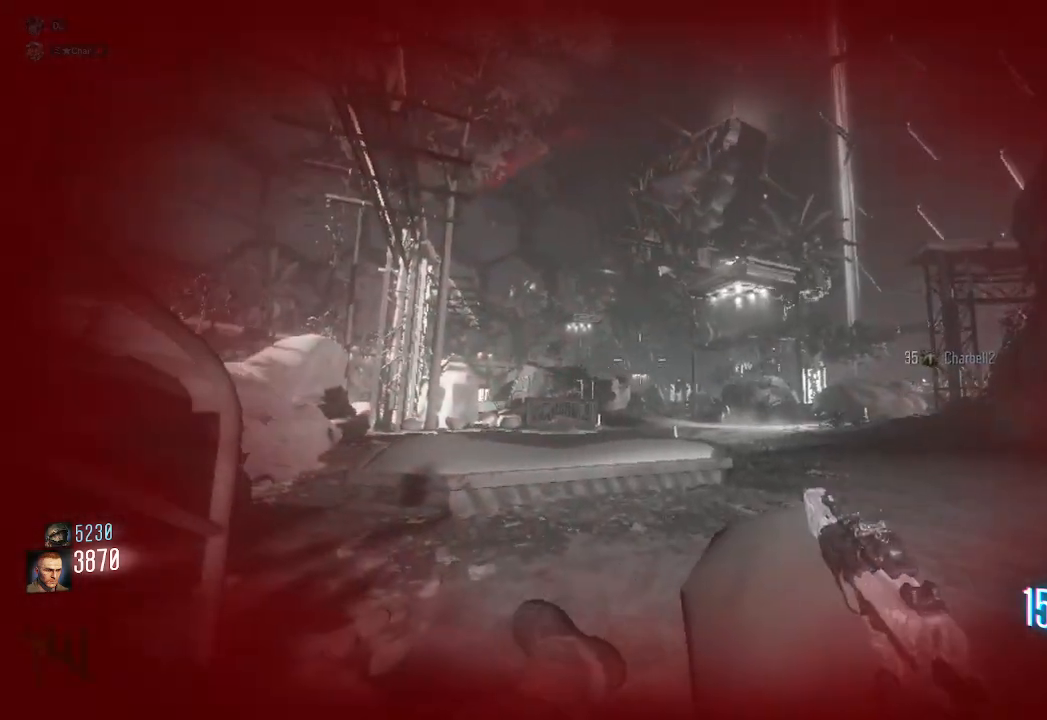
{"keys": ["w"], "mouse": [], "events": []}
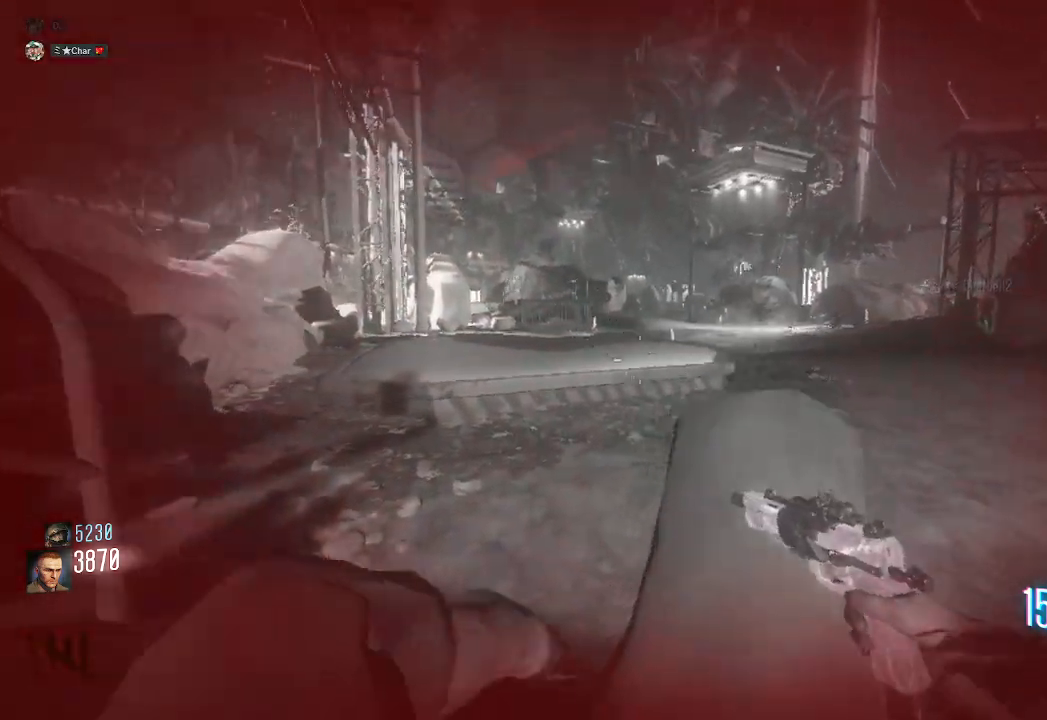
{"keys": ["w"], "mouse": [], "events": []}
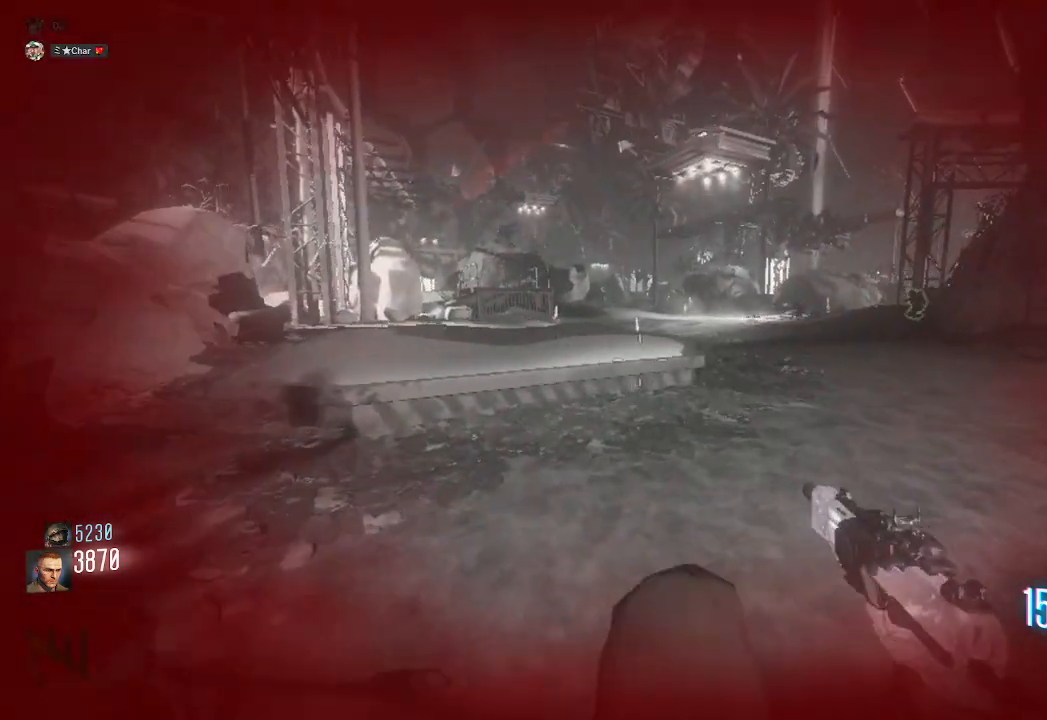
{"keys": [], "mouse": [], "events": [[133, "d", "down"], [417, "w", "up"], [433, "d", "up"]]}
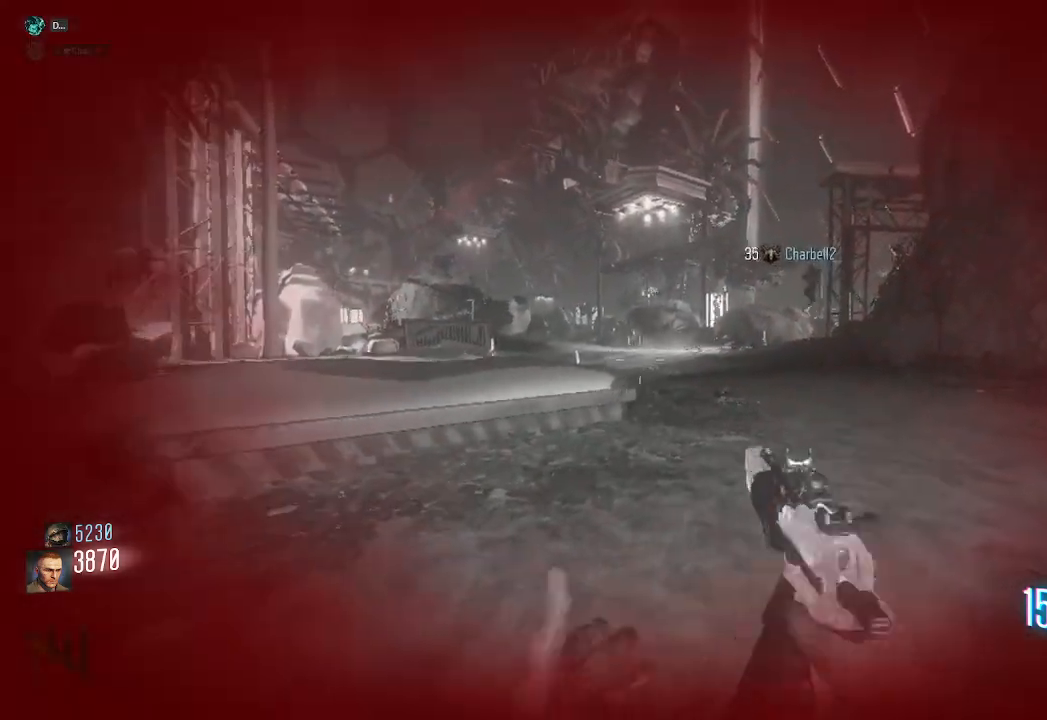
{"keys": [], "mouse": [], "events": [[167, "s", "down"], [450, "s", "up"]]}
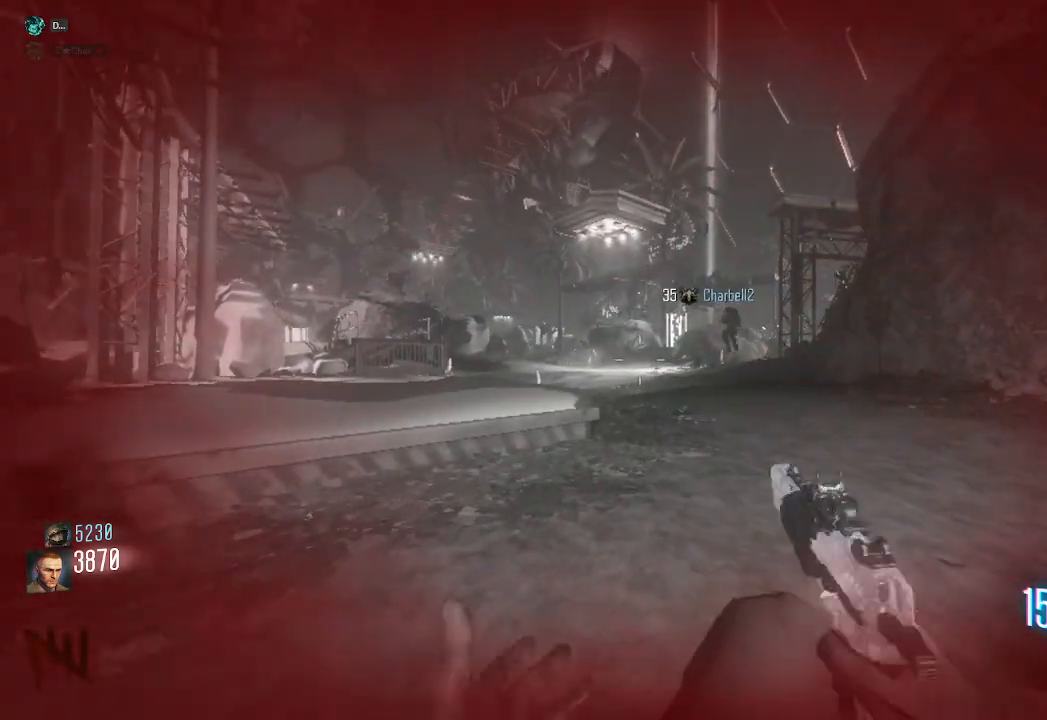
{"keys": [], "mouse": [], "events": []}
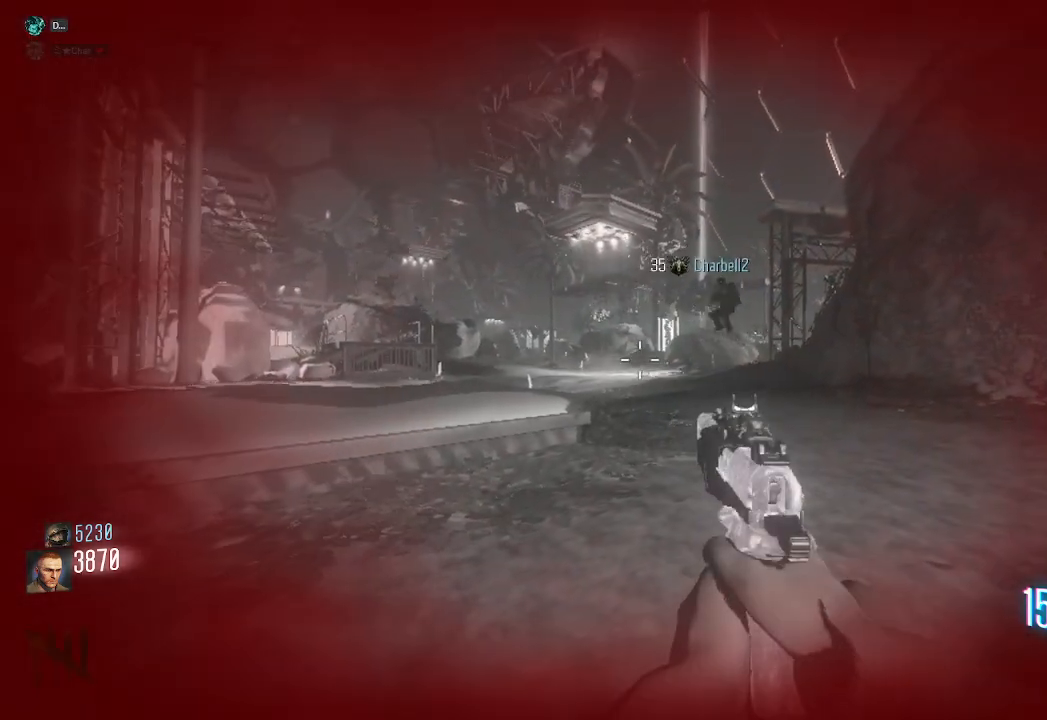
{"keys": [], "mouse": [], "events": []}
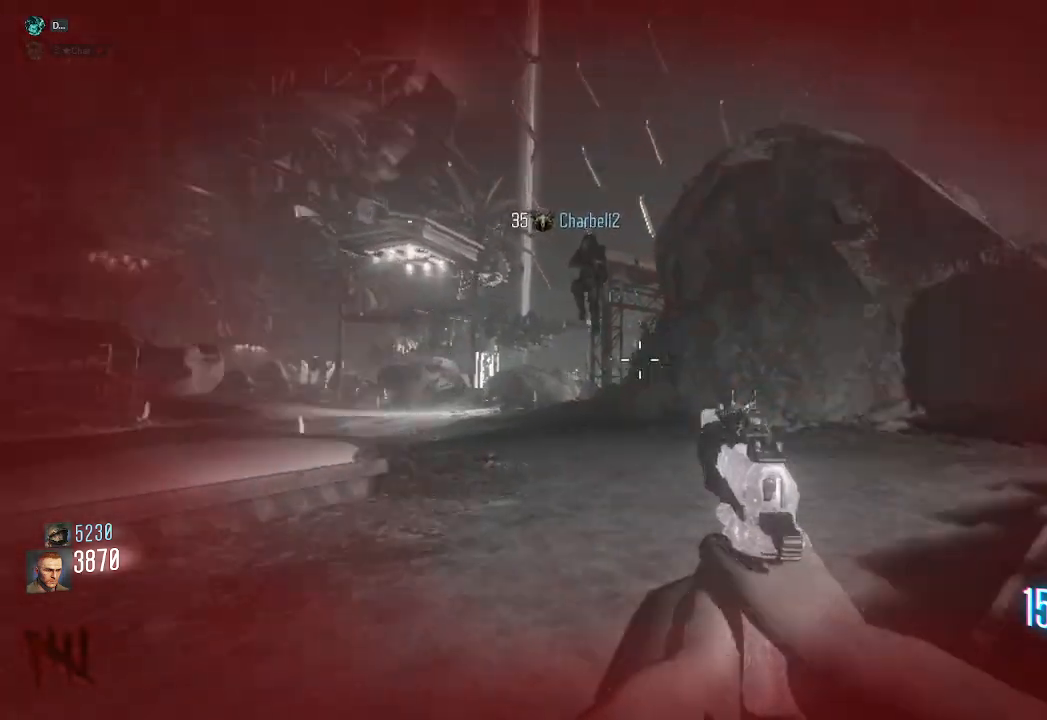
{"keys": [], "mouse": [], "events": []}
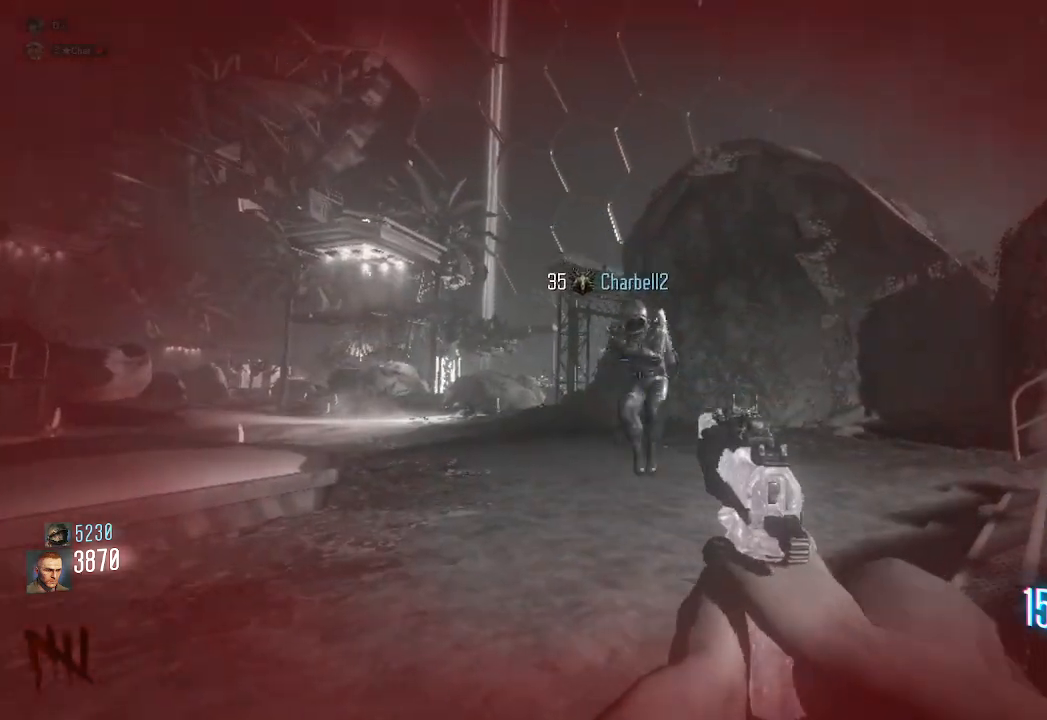
{"keys": [], "mouse": [], "events": []}
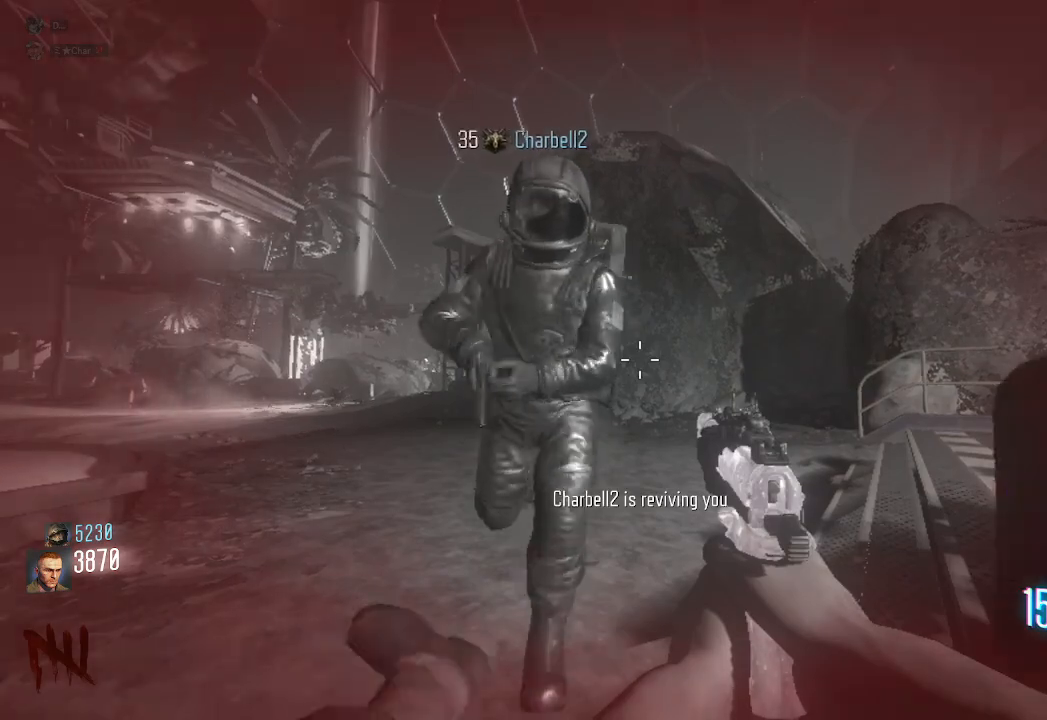
{"keys": [], "mouse": [], "events": []}
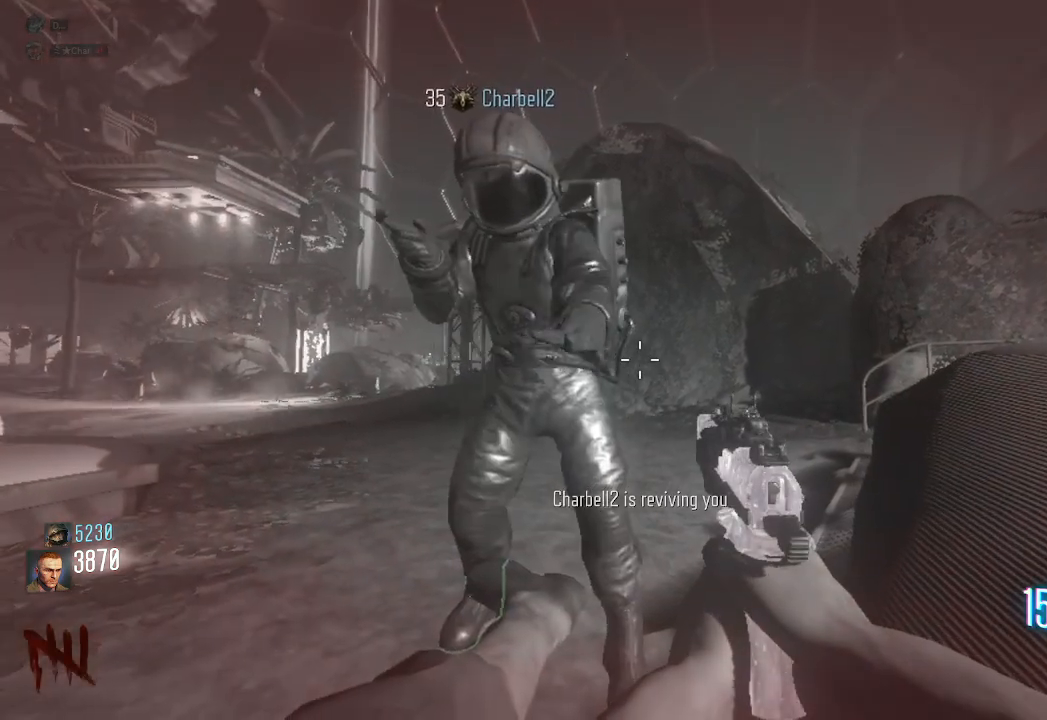
{"keys": [], "mouse": [], "events": []}
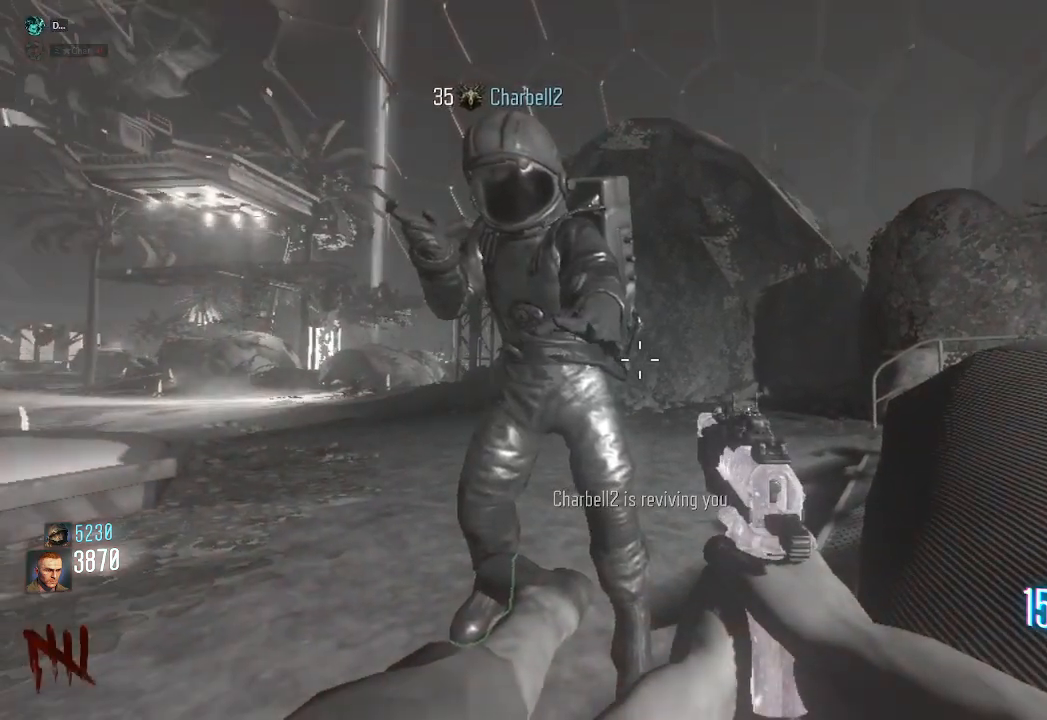
{"keys": [], "mouse": [], "events": []}
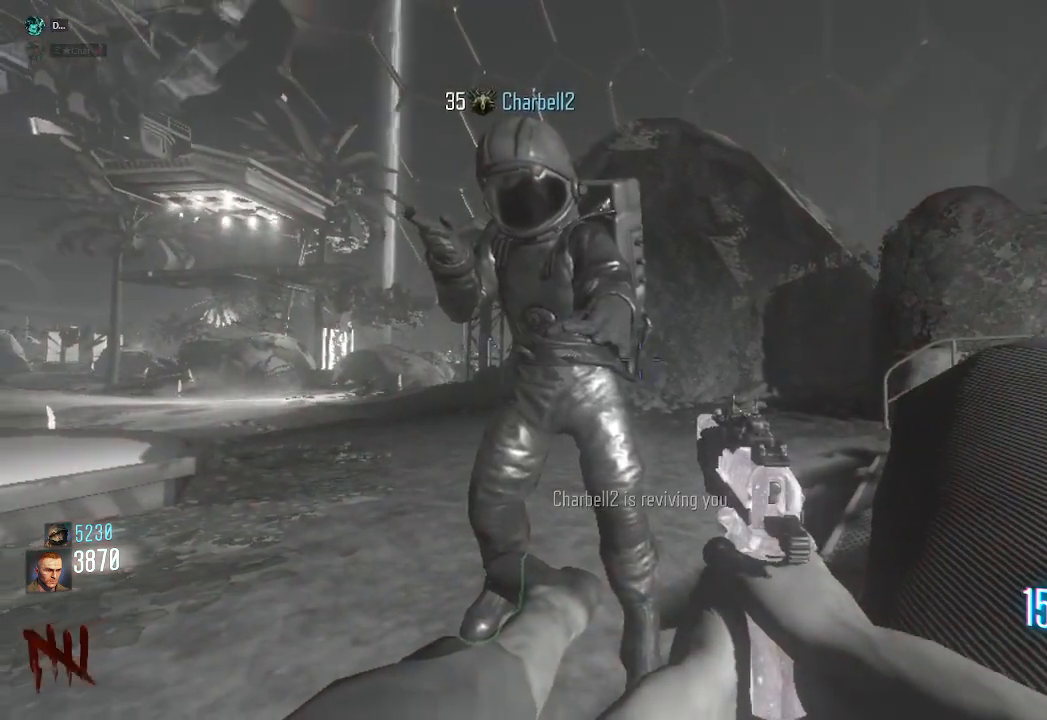
{"keys": [], "mouse": [], "events": []}
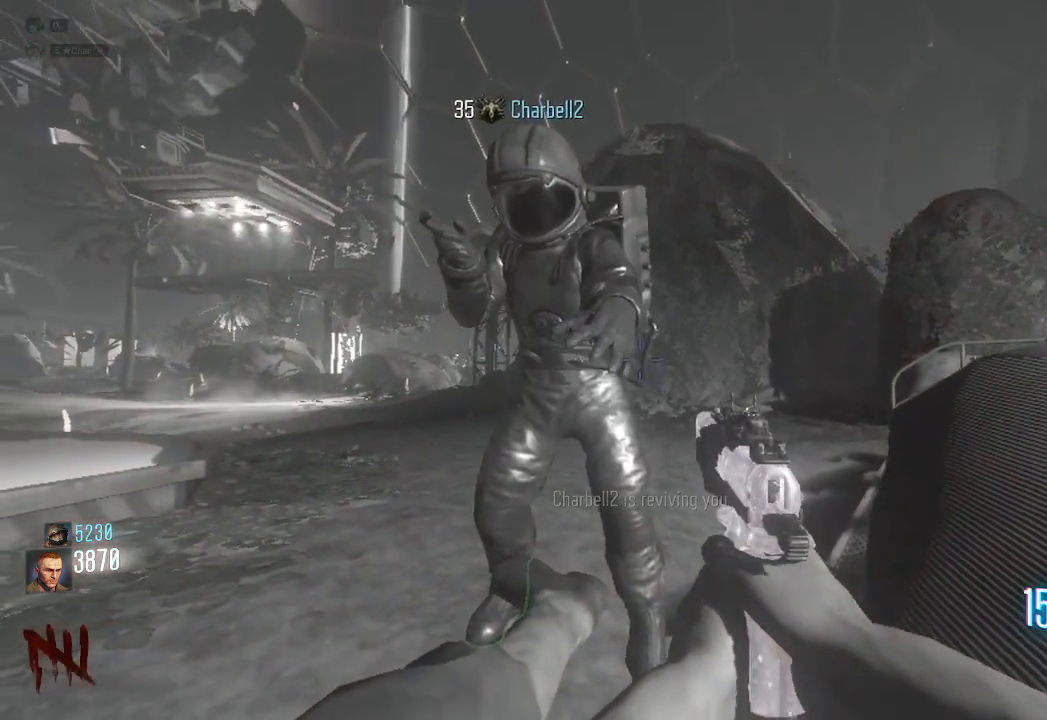
{"keys": [], "mouse": [], "events": []}
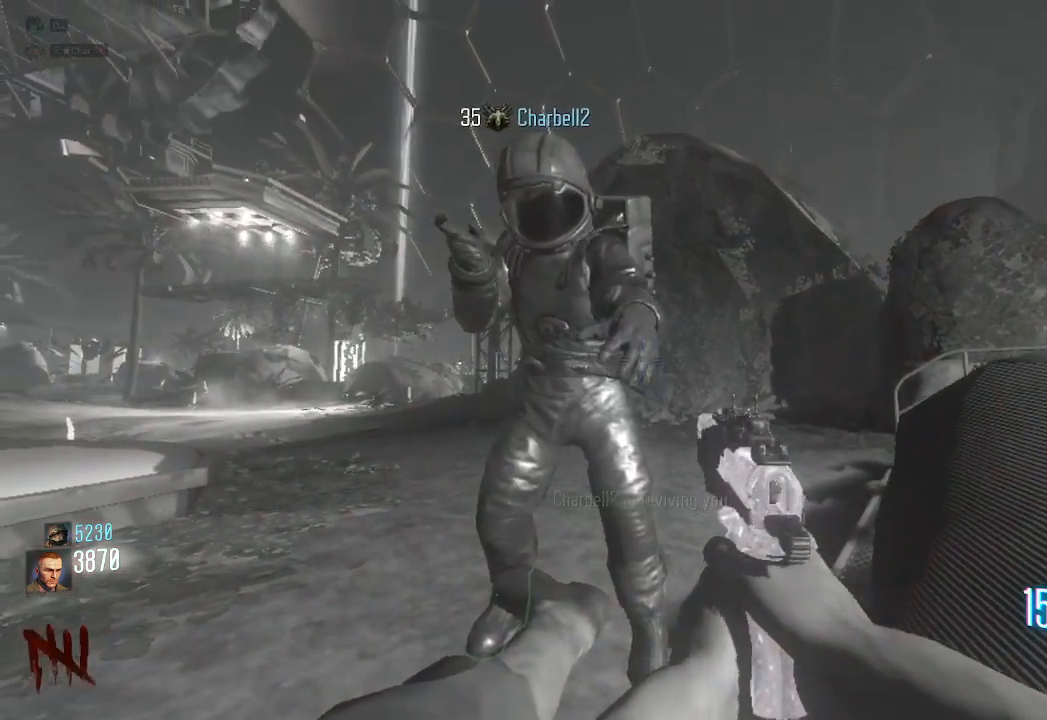
{"keys": [], "mouse": [], "events": []}